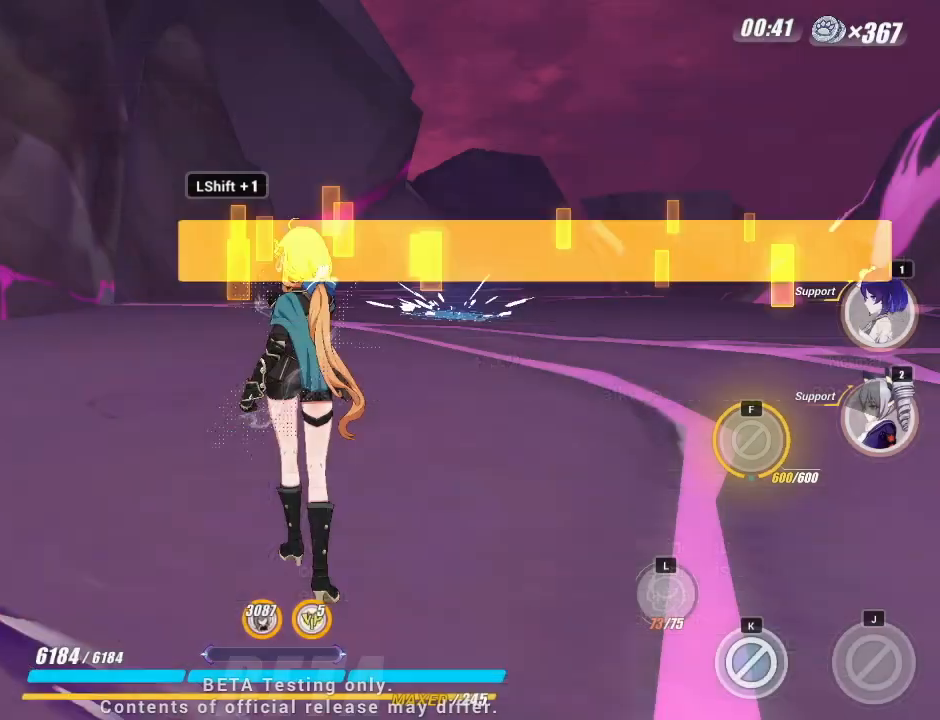
Gameplay with keyboard; each line is a JSON object with the keys held at the frame after it. "events" lists presses ("down") and releases ("up") of "a", "d", "f", "i", "j", "k", "l", "s", "u" and "w" between this image and that frame as [ms after this image, input, new state], when the widget could be followed in between. No other keys are recorded. Mouse input is not recorded.
{"keys": ["w"], "events": [[250, "w", "down"]]}
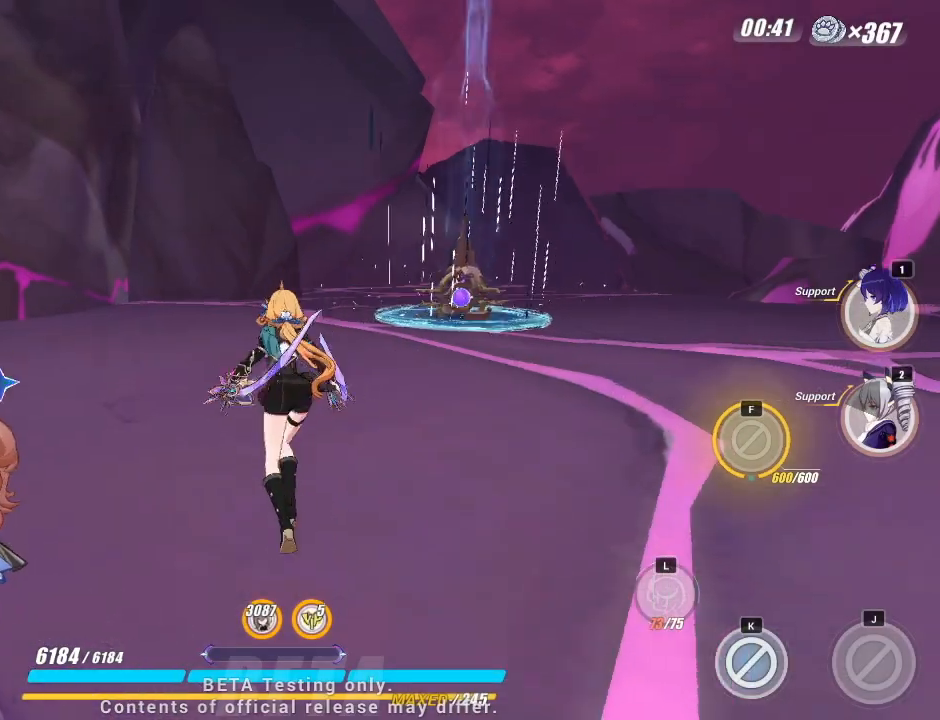
{"keys": ["d", "w"], "events": [[50, "d", "down"]]}
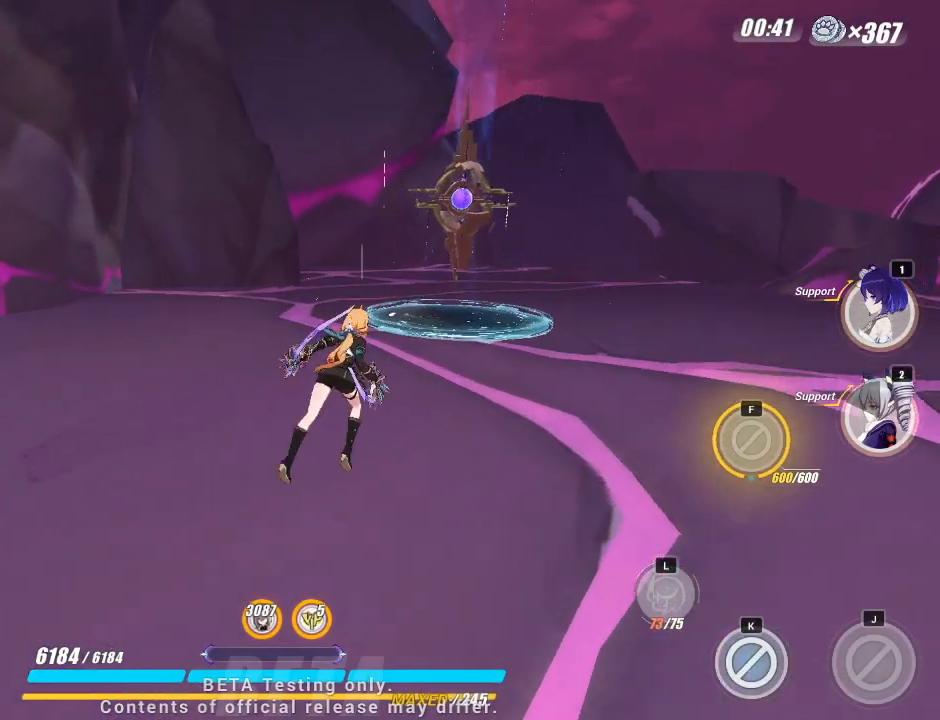
{"keys": ["w"], "events": [[433, "d", "up"]]}
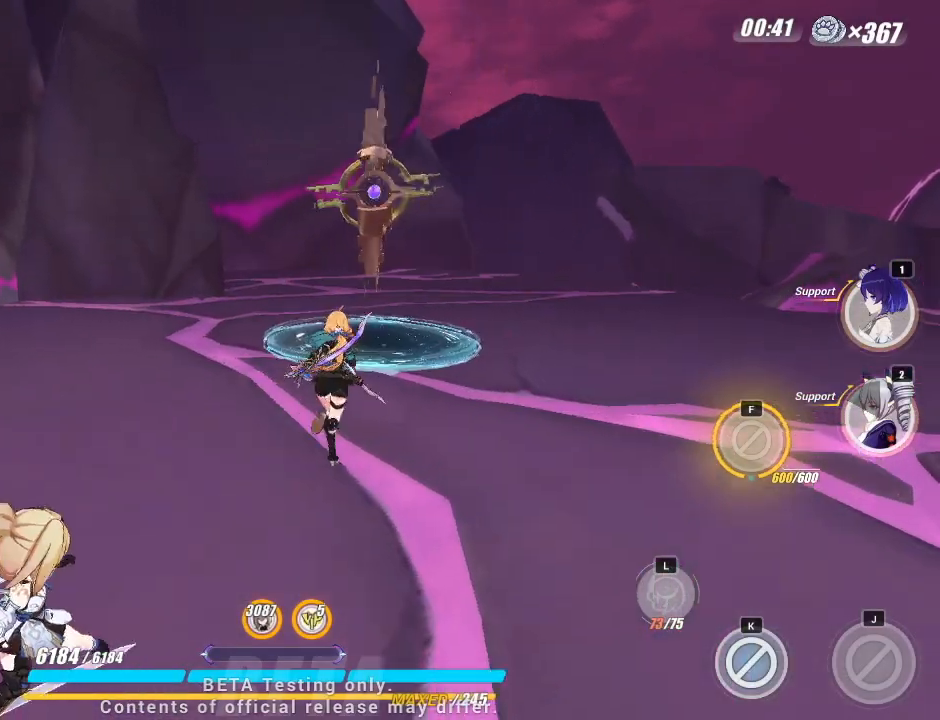
{"keys": [], "events": [[200, "w", "up"]]}
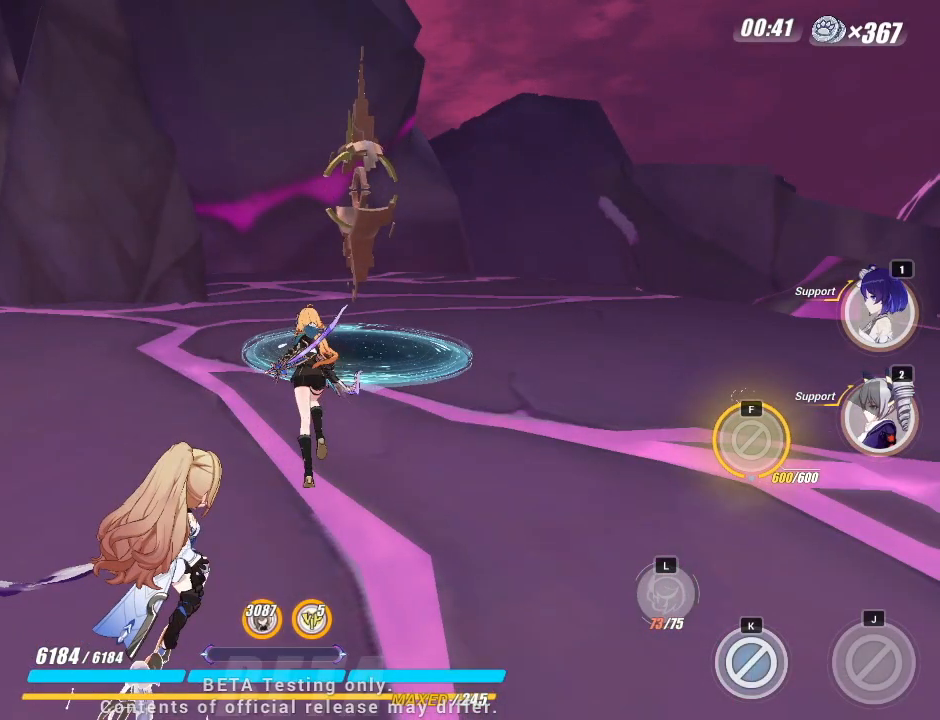
{"keys": [], "events": []}
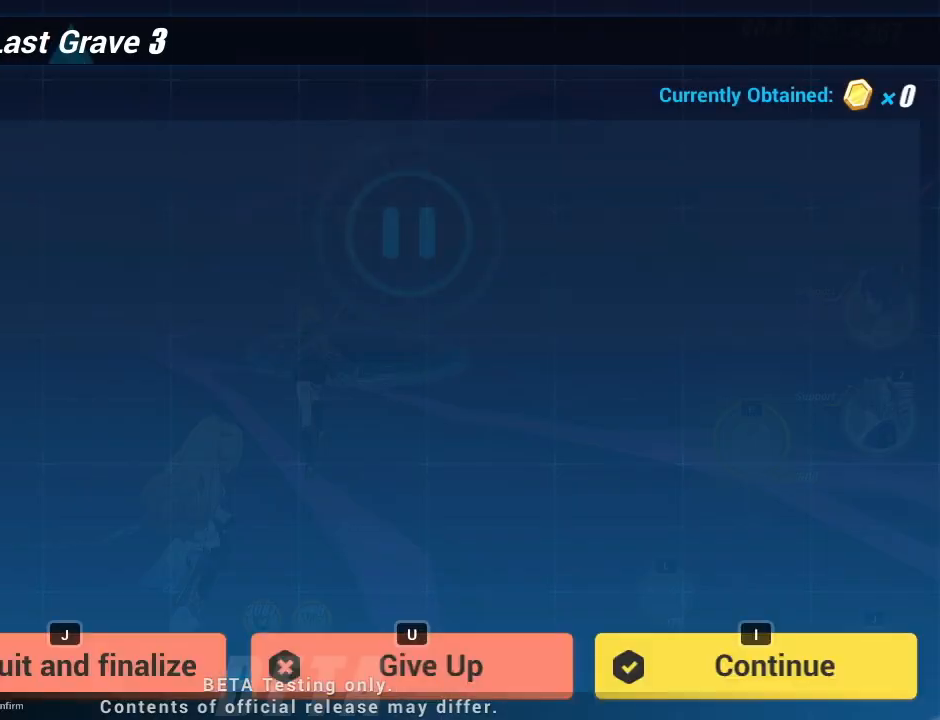
{"keys": [], "events": []}
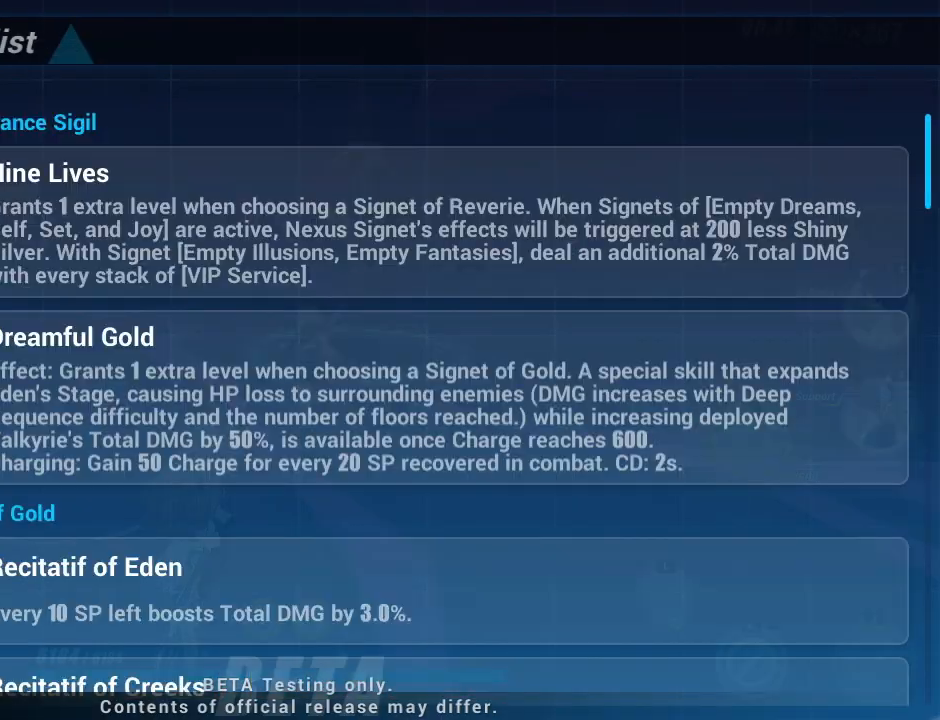
{"keys": [], "events": []}
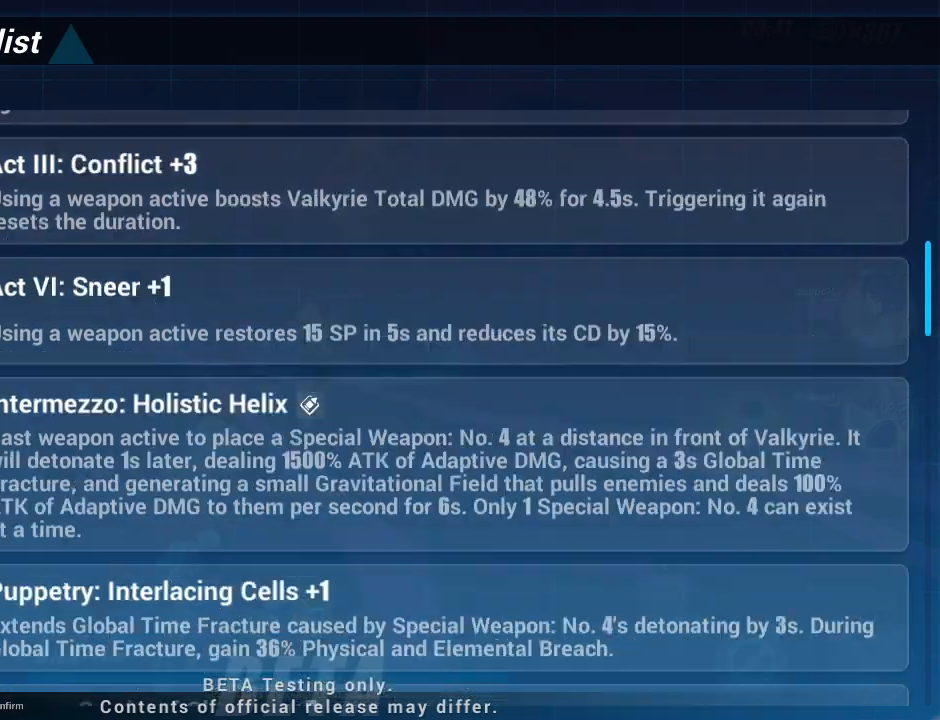
{"keys": [], "events": []}
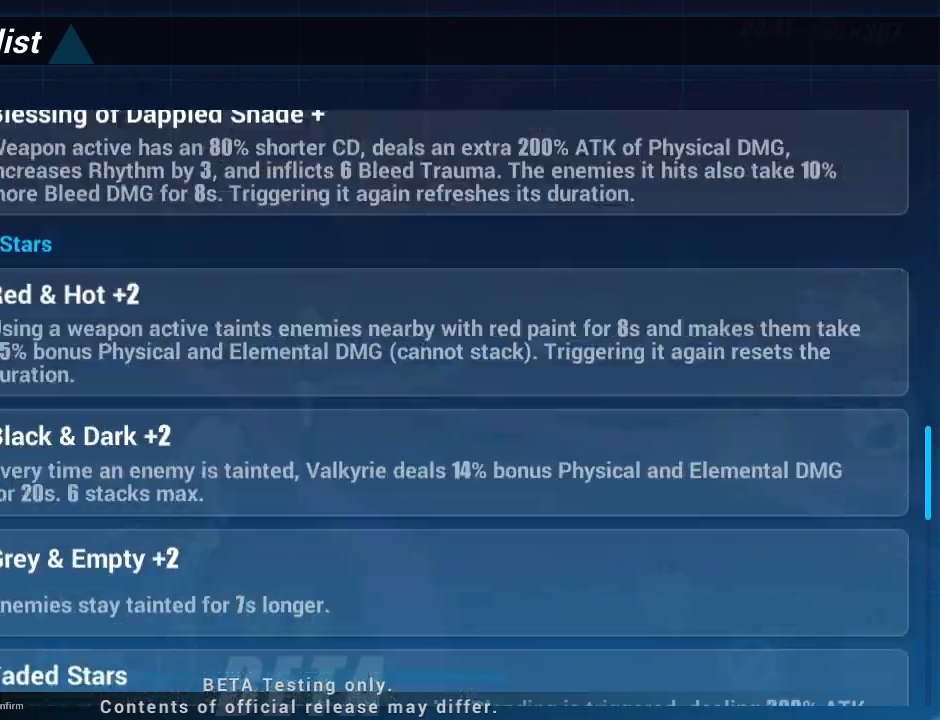
{"keys": [], "events": []}
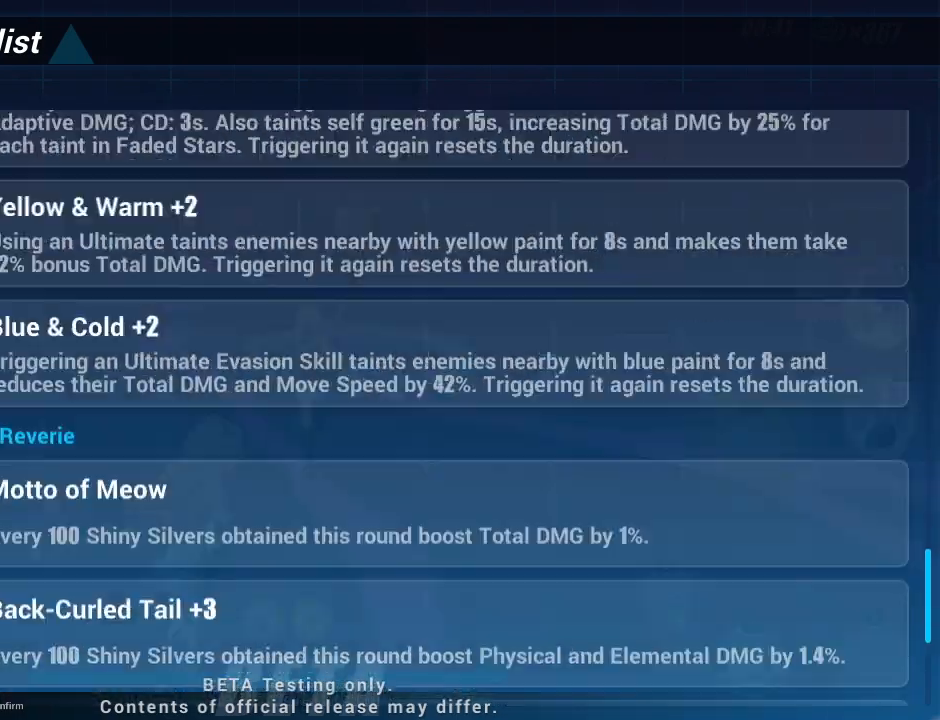
{"keys": [], "events": []}
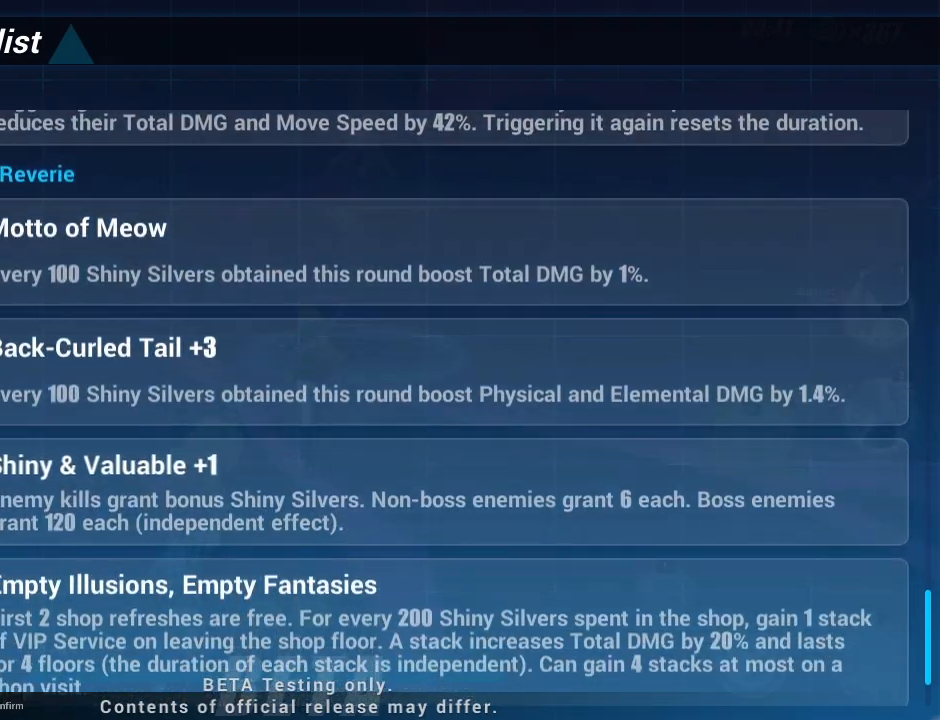
{"keys": [], "events": []}
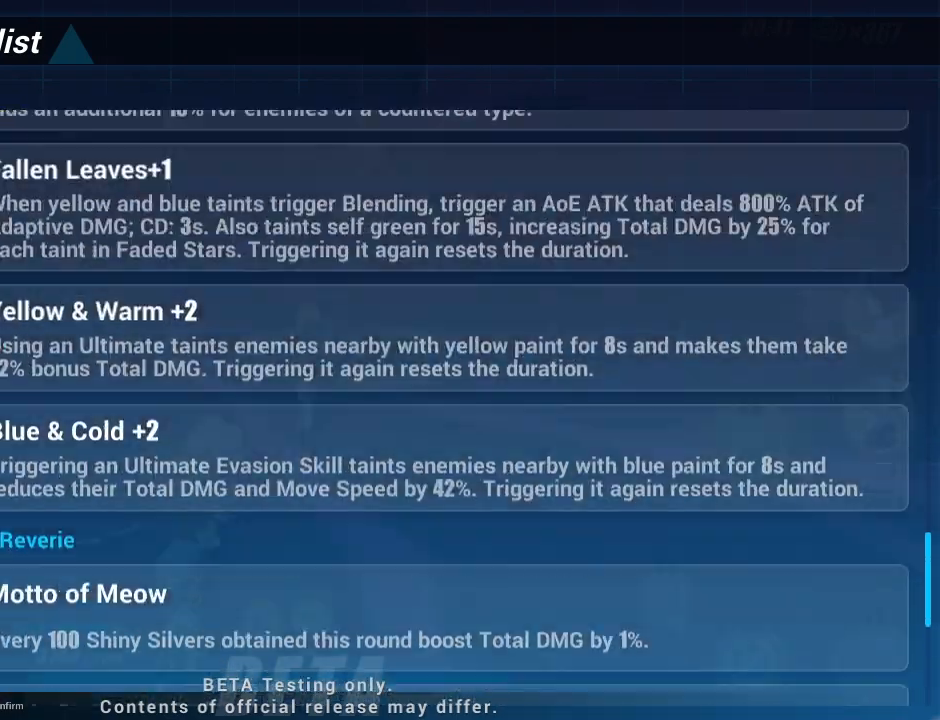
{"keys": [], "events": []}
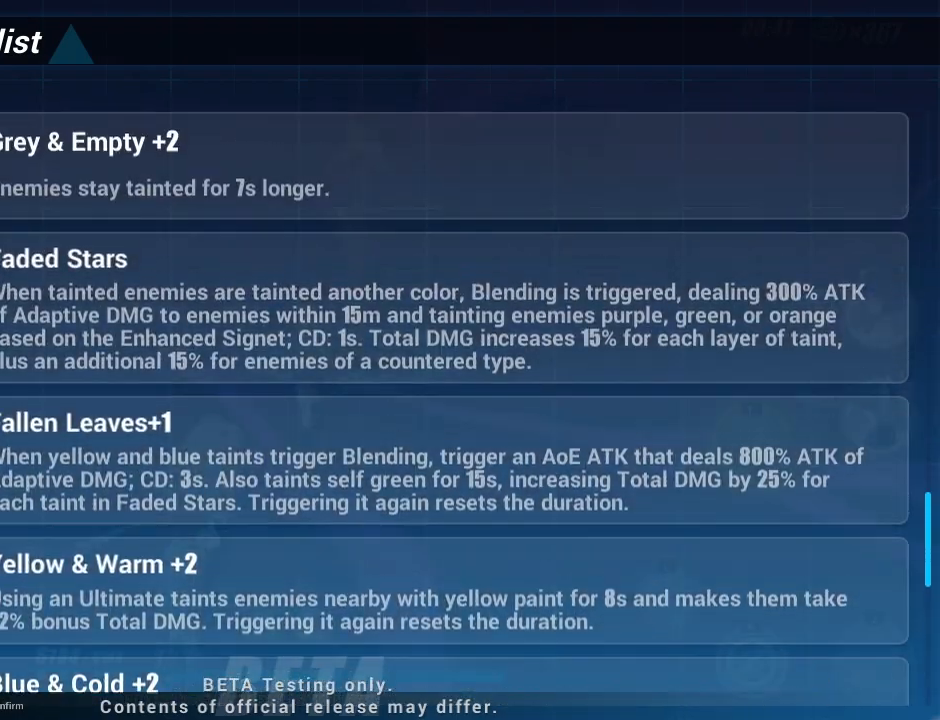
{"keys": [], "events": [[150, "d", "down"], [200, "w", "down"], [250, "d", "up"], [400, "w", "up"]]}